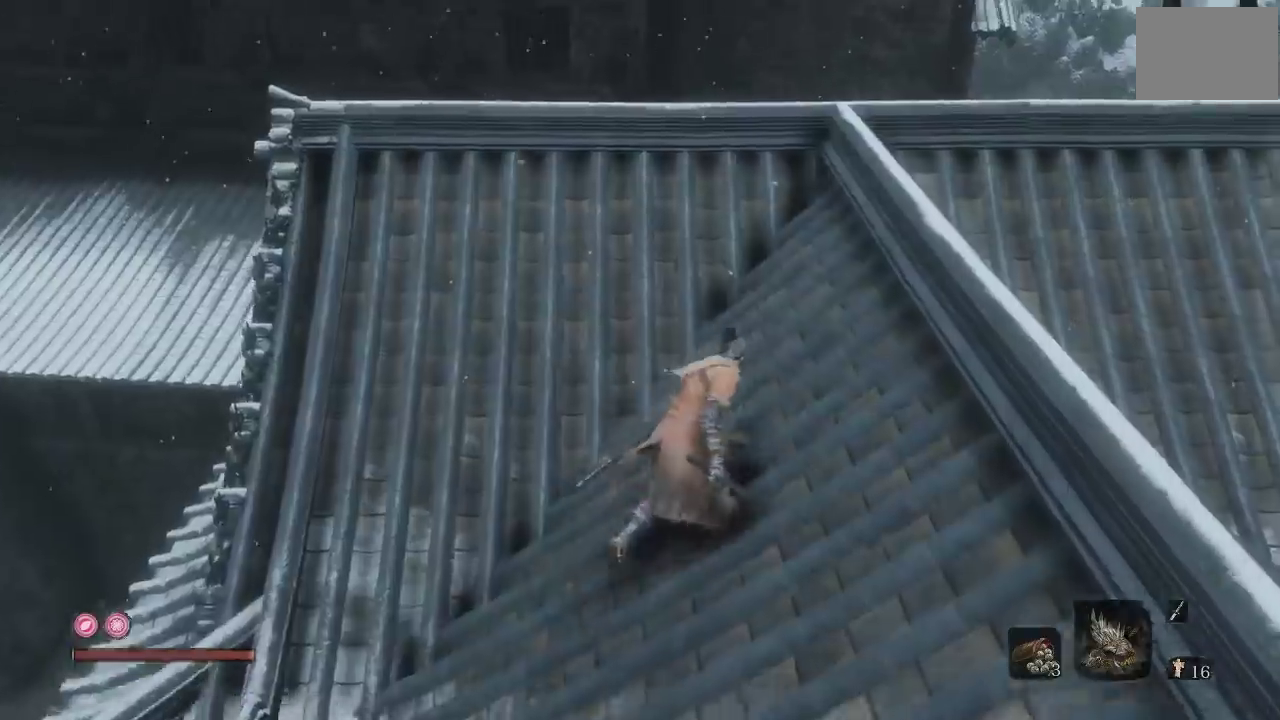
Gameplay with a controller (Xbox layout); each line is a JSON object with the inputs held at the frame after it. "events" lists button and stick changes between this image and that frame as [ms after this image, input, new state], when the widget could be followed in between. Not read: L2 R2.
{"buttons": [], "left_stick": "up-right", "right_stick": "down-left", "events": [[50, "right_stick", "down"], [150, "right_stick", "down-left"], [317, "right_stick", "center"], [417, "right_stick", "down-left"]]}
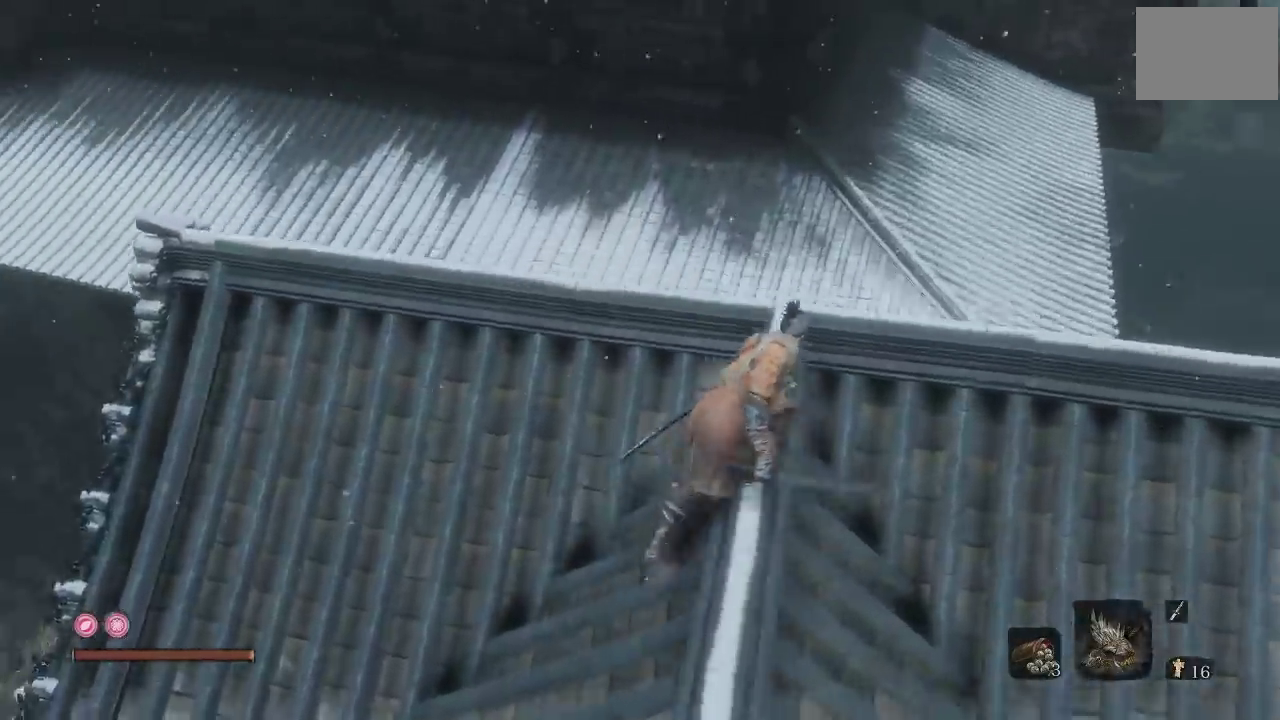
{"buttons": [], "left_stick": "center", "right_stick": "down-left", "events": [[333, "left_stick", "center"]]}
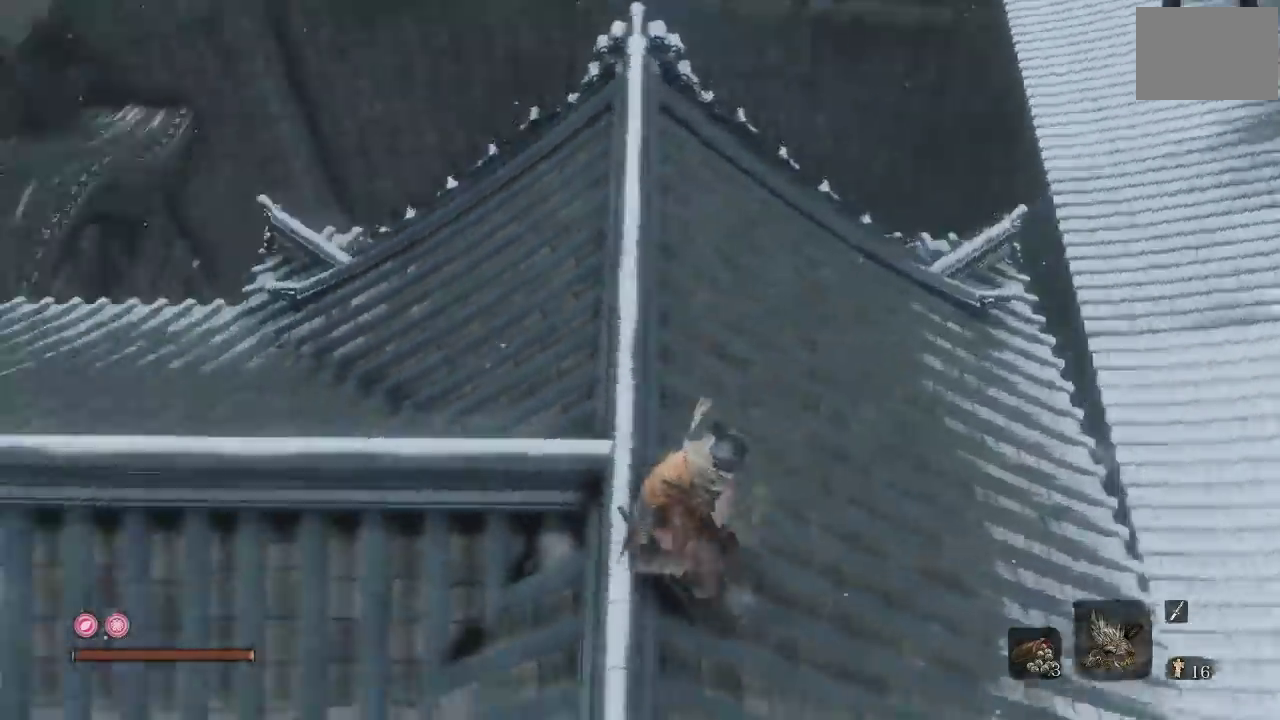
{"buttons": [], "left_stick": "up-right", "right_stick": "center", "events": [[17, "right_stick", "left"], [100, "left_stick", "up-left"], [200, "right_stick", "up-left"], [283, "left_stick", "up"], [367, "right_stick", "up"], [383, "left_stick", "up-right"], [433, "right_stick", "center"]]}
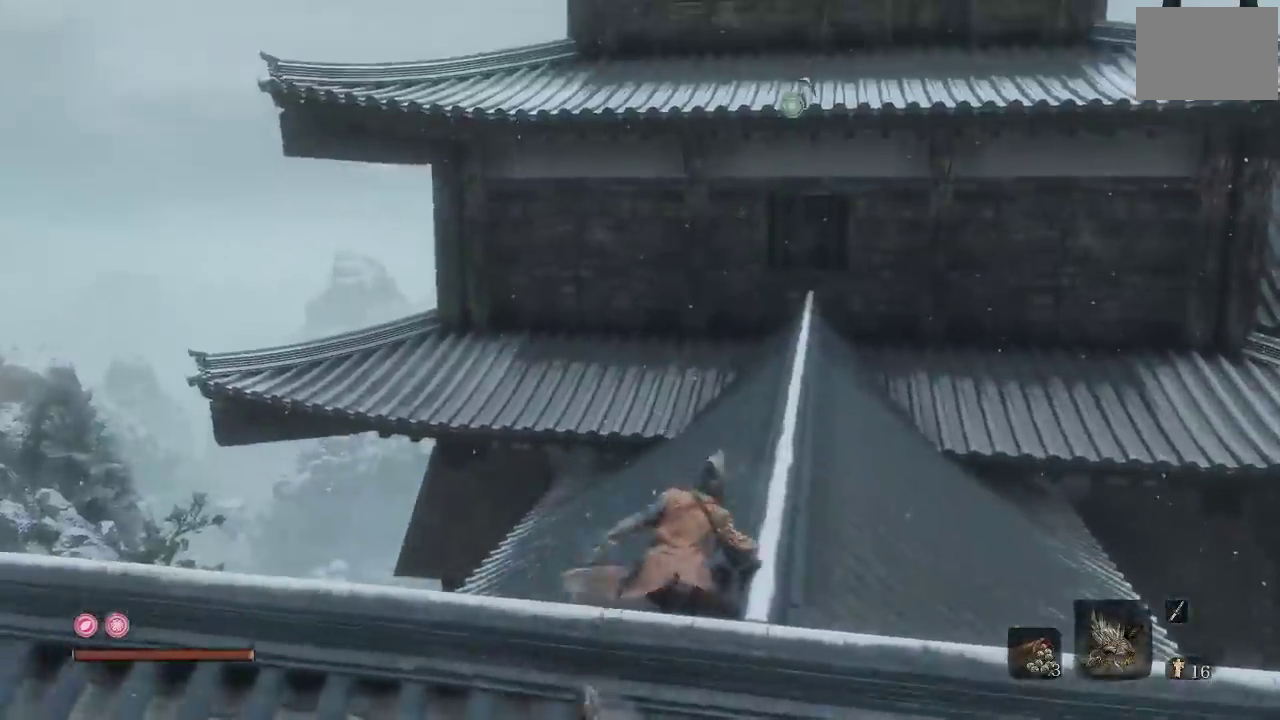
{"buttons": [], "left_stick": "up", "right_stick": "up", "events": [[67, "right_stick", "up"], [117, "left_stick", "up"], [183, "right_stick", "center"], [217, "left_stick", "up-right"], [283, "A", "down"], [350, "left_stick", "up"], [367, "A", "up"], [483, "right_stick", "up"]]}
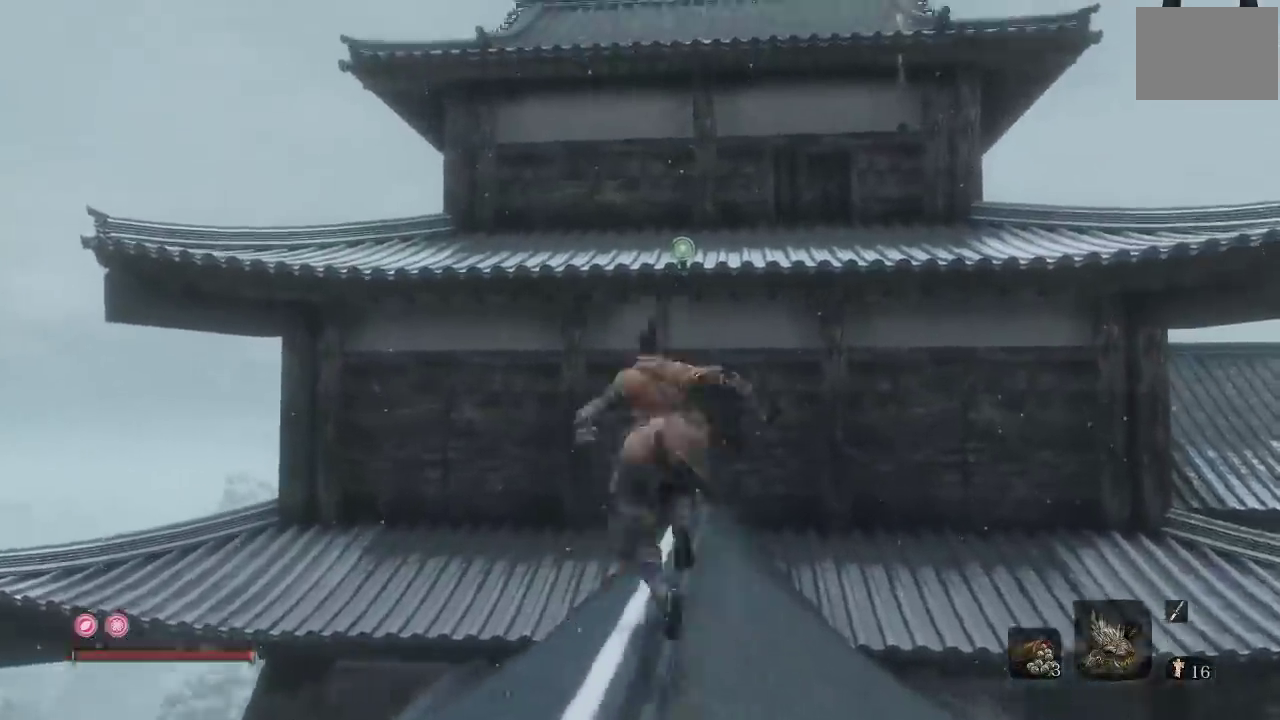
{"buttons": [], "left_stick": "up", "right_stick": "center", "events": [[117, "right_stick", "center"]]}
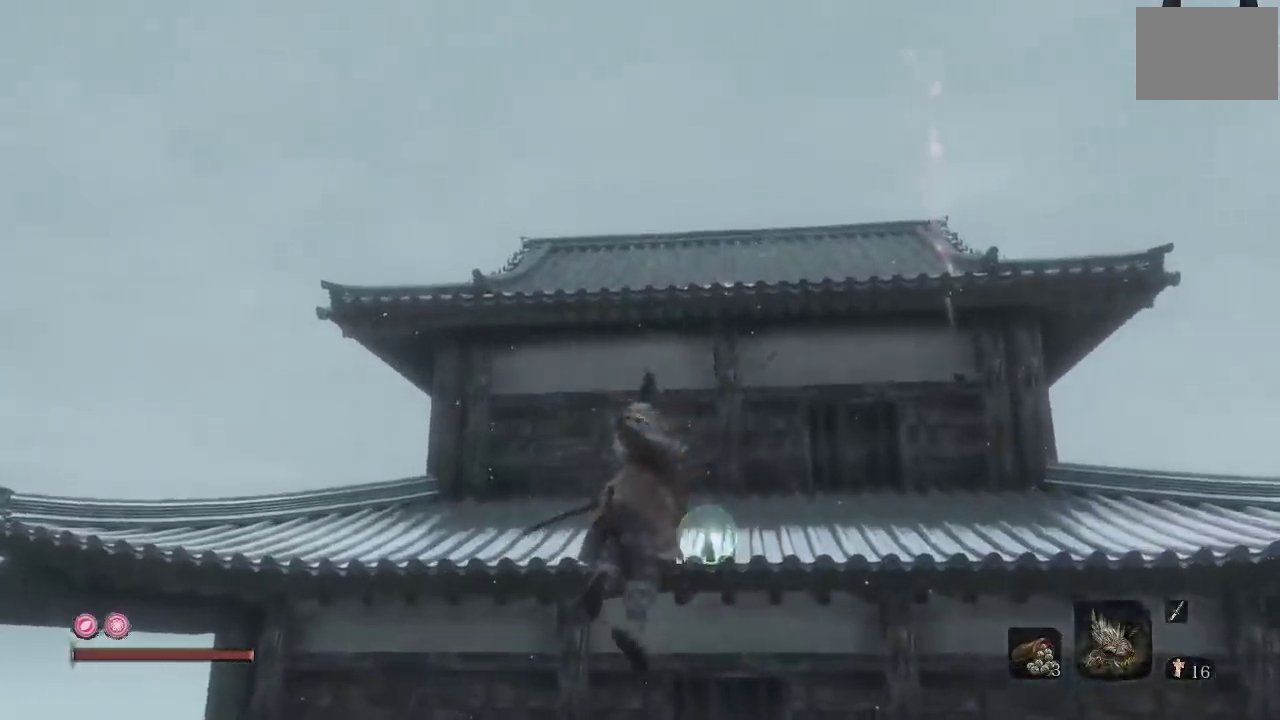
{"buttons": [], "left_stick": "up", "right_stick": "center", "events": []}
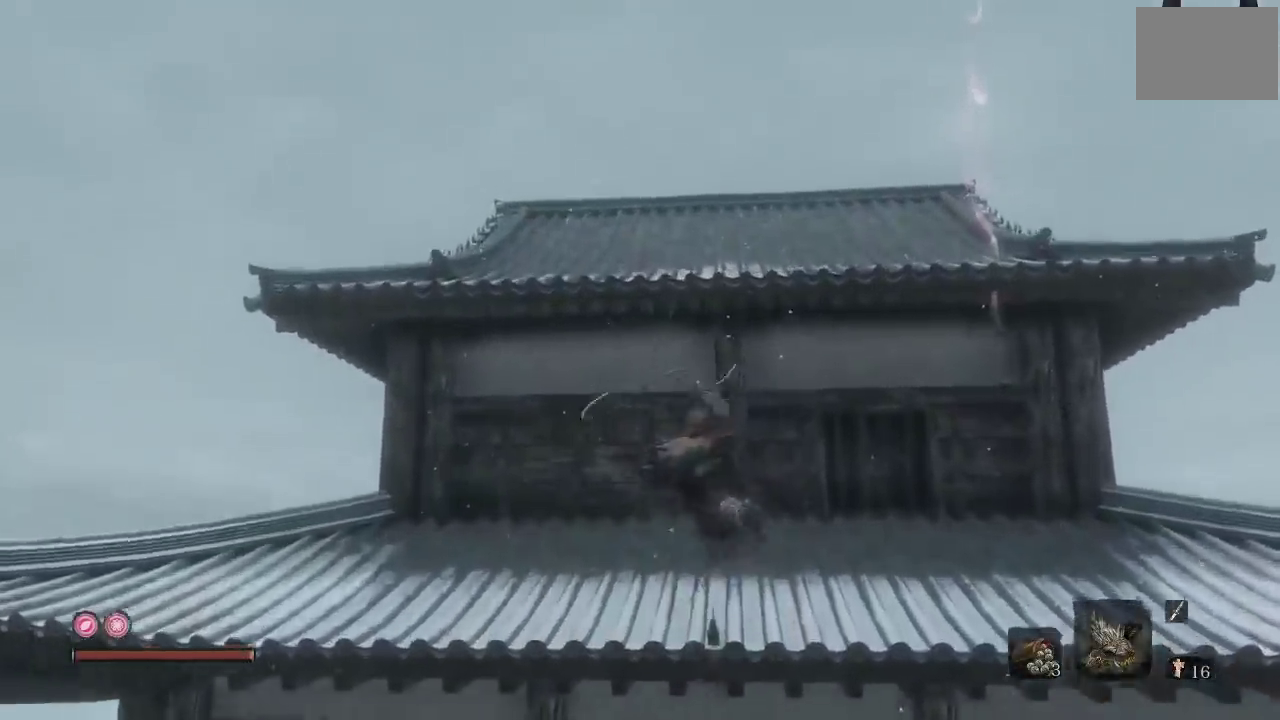
{"buttons": [], "left_stick": "up", "right_stick": "center", "events": [[50, "right_stick", "right"], [350, "right_stick", "down-right"], [417, "right_stick", "center"]]}
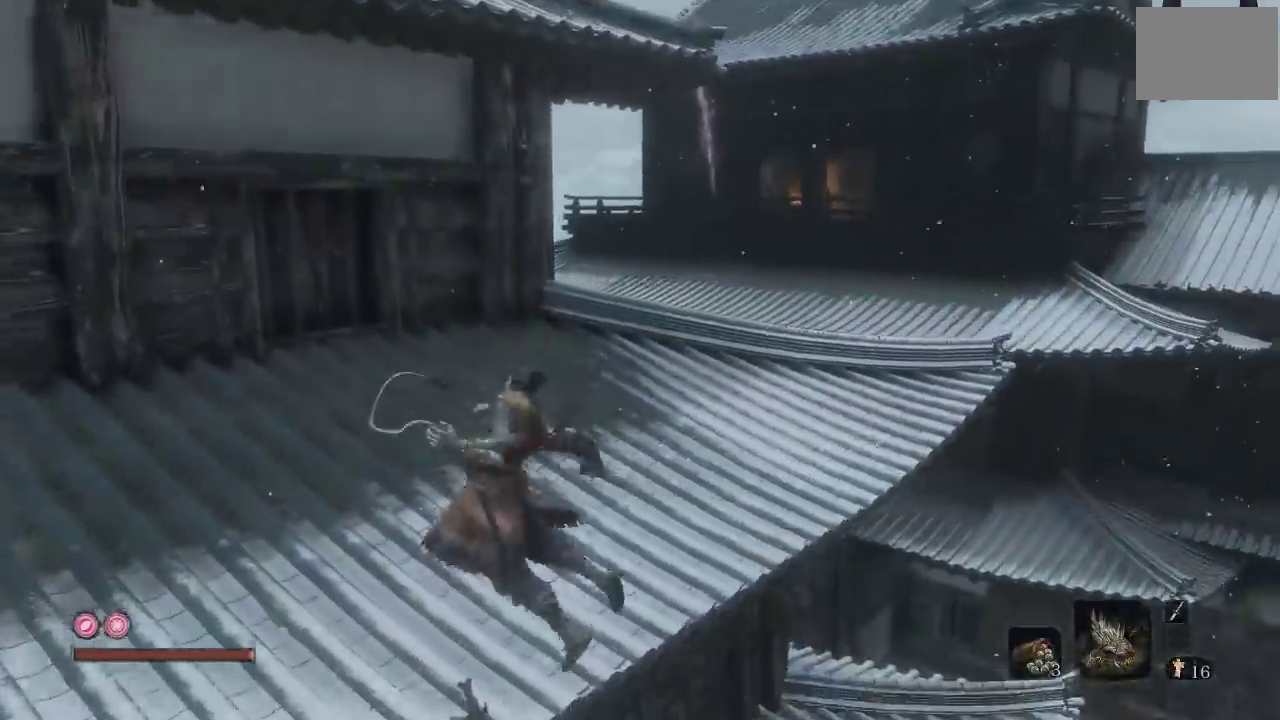
{"buttons": [], "left_stick": "up-right", "right_stick": "center", "events": [[450, "left_stick", "up-right"]]}
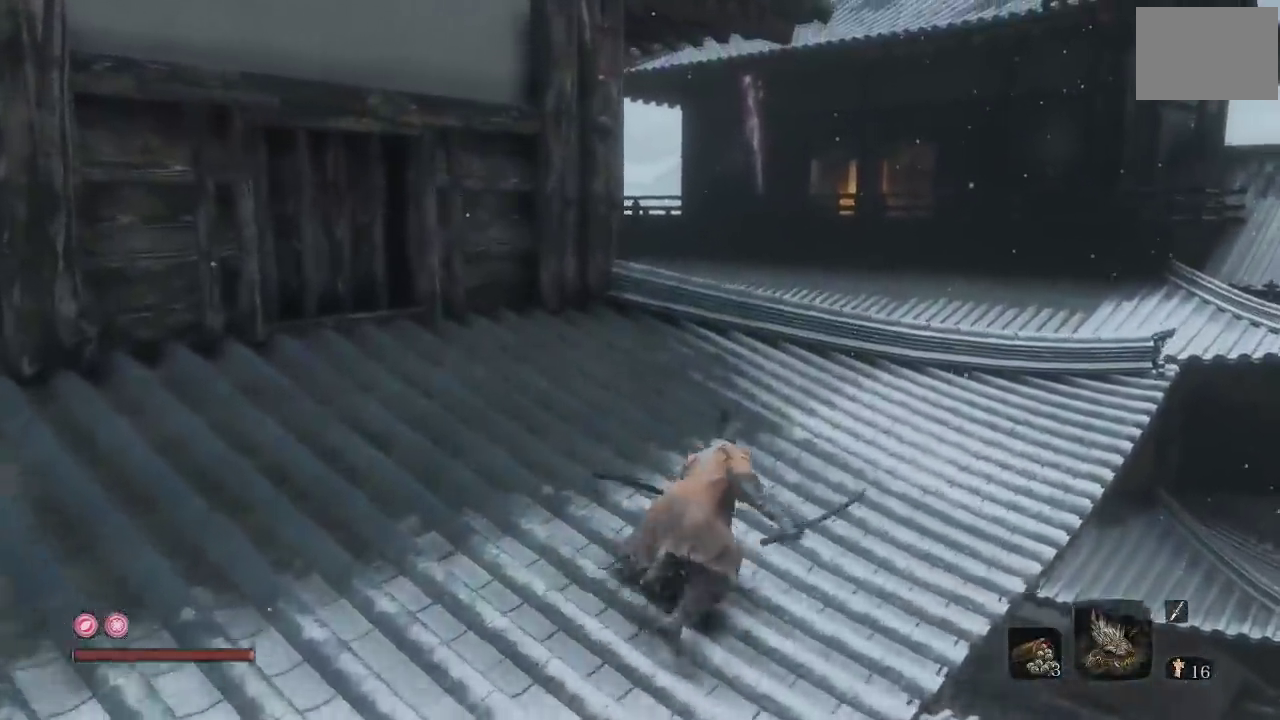
{"buttons": ["B"], "left_stick": "up", "right_stick": "center", "events": [[50, "left_stick", "up"], [383, "B", "down"]]}
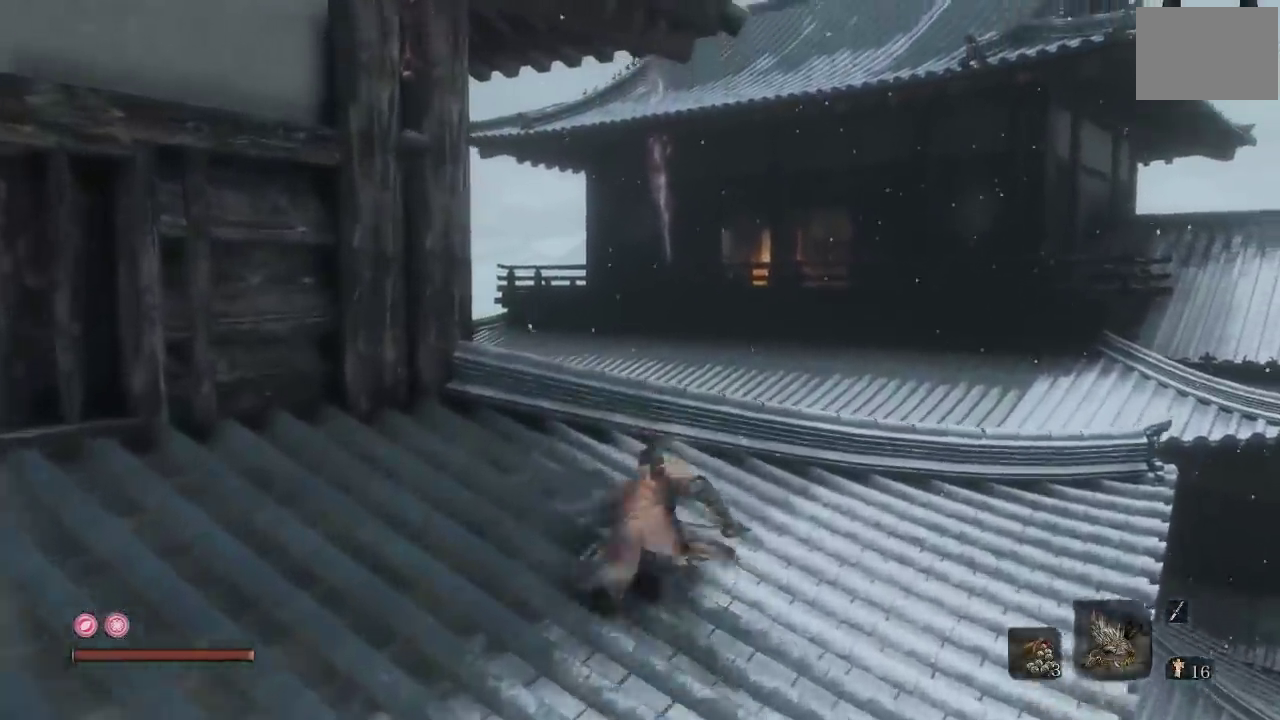
{"buttons": [], "left_stick": "up-left", "right_stick": "right", "events": [[350, "B", "up"], [417, "left_stick", "up-left"], [500, "right_stick", "right"]]}
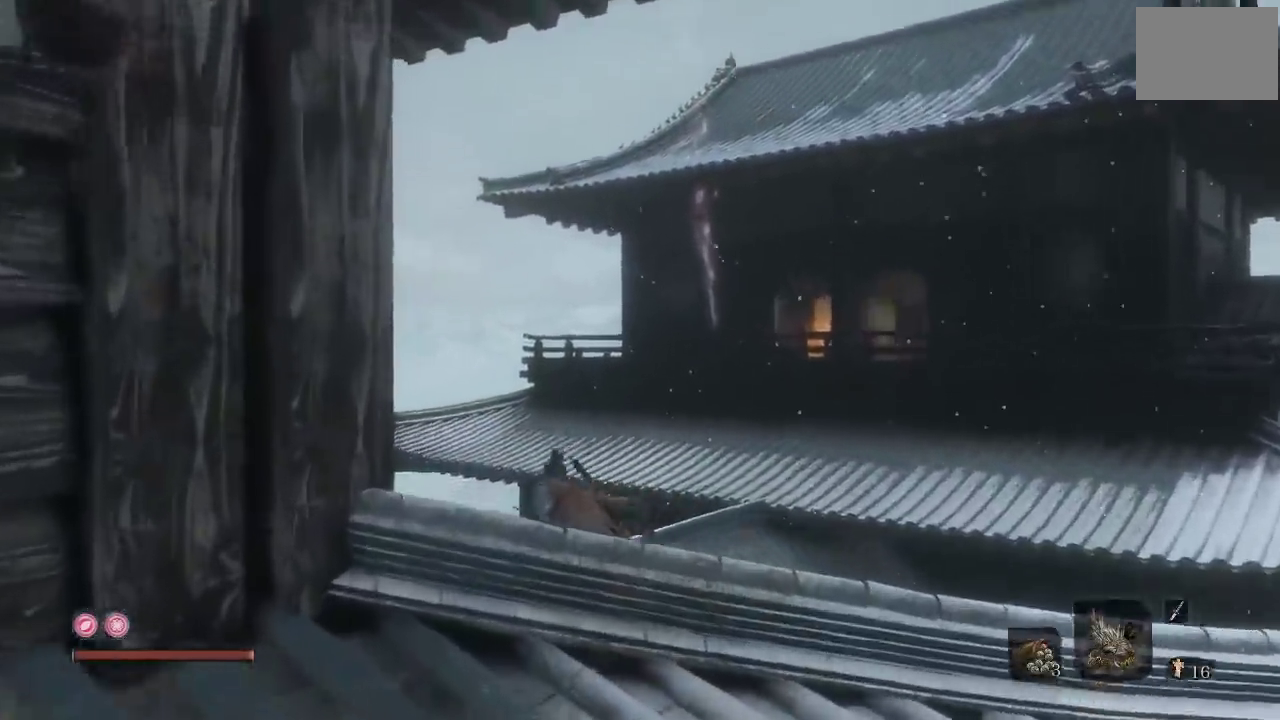
{"buttons": [], "left_stick": "center", "right_stick": "right", "events": [[100, "left_stick", "up"], [183, "left_stick", "center"]]}
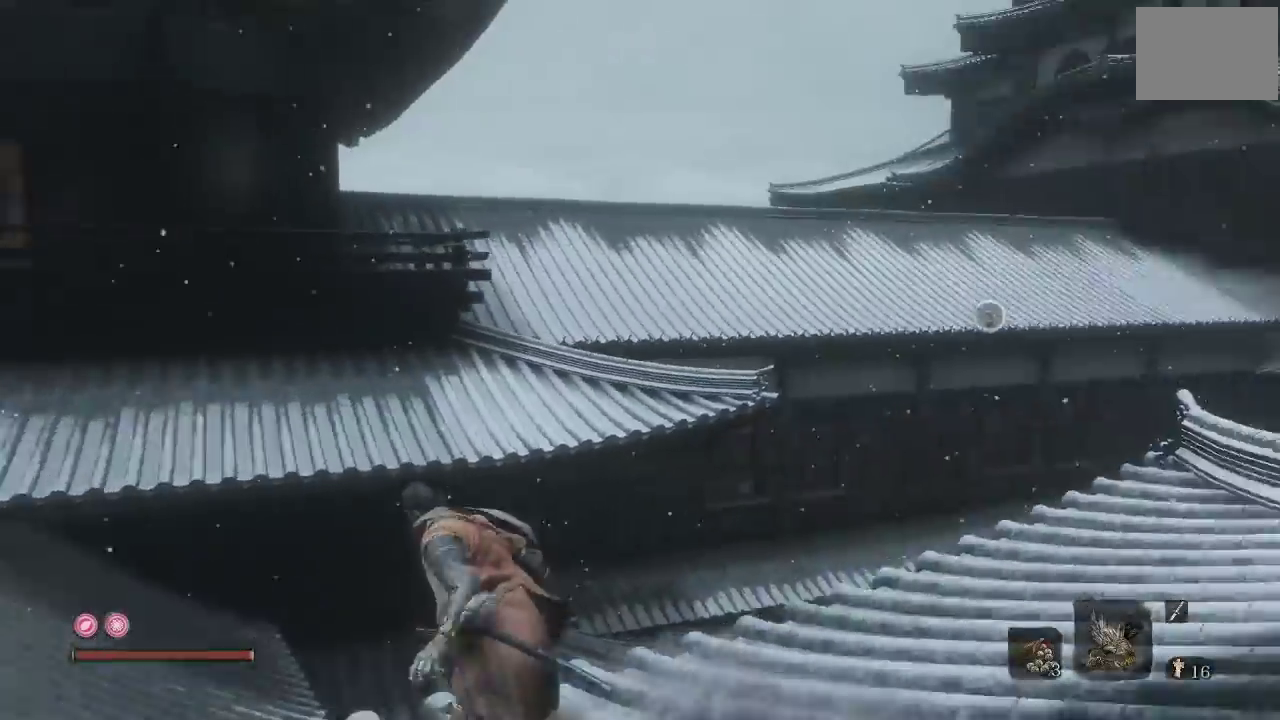
{"buttons": [], "left_stick": "center", "right_stick": "up-right", "events": [[83, "right_stick", "center"], [233, "right_stick", "right"], [450, "right_stick", "up-right"]]}
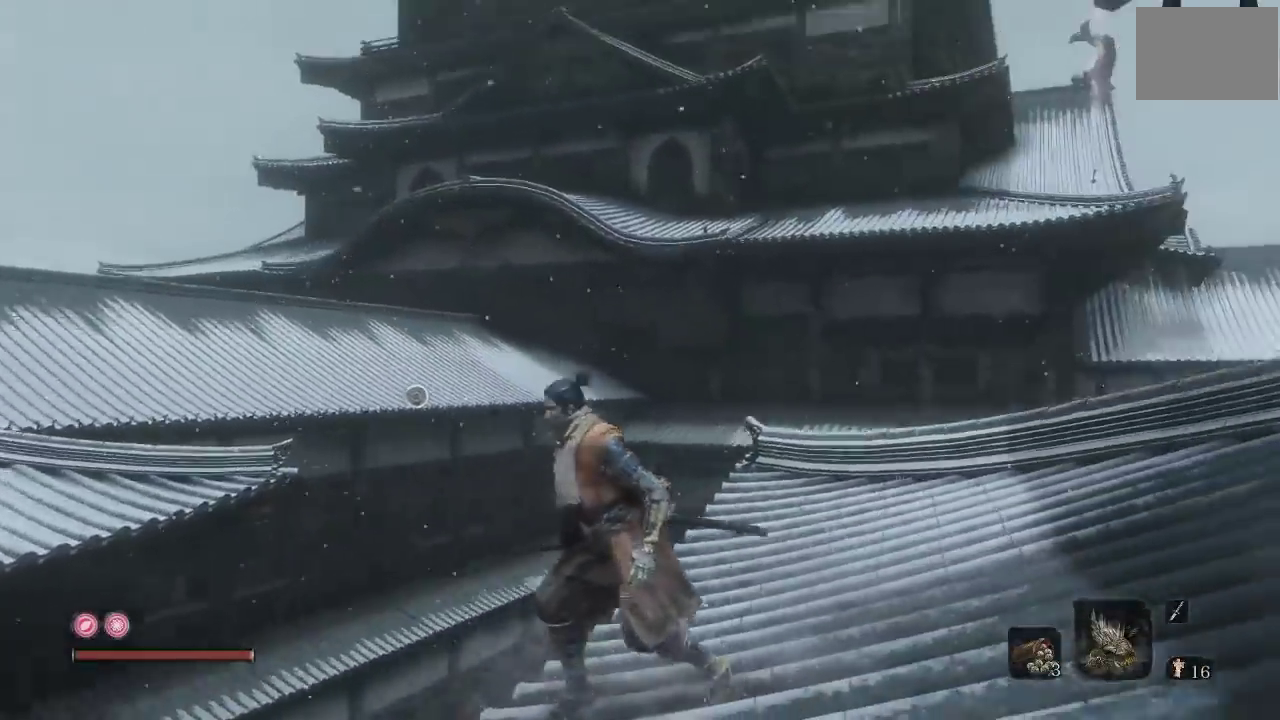
{"buttons": [], "left_stick": "down", "right_stick": "down-left", "events": [[33, "right_stick", "up"], [267, "right_stick", "center"], [317, "right_stick", "left"], [367, "right_stick", "down-left"], [417, "left_stick", "down"]]}
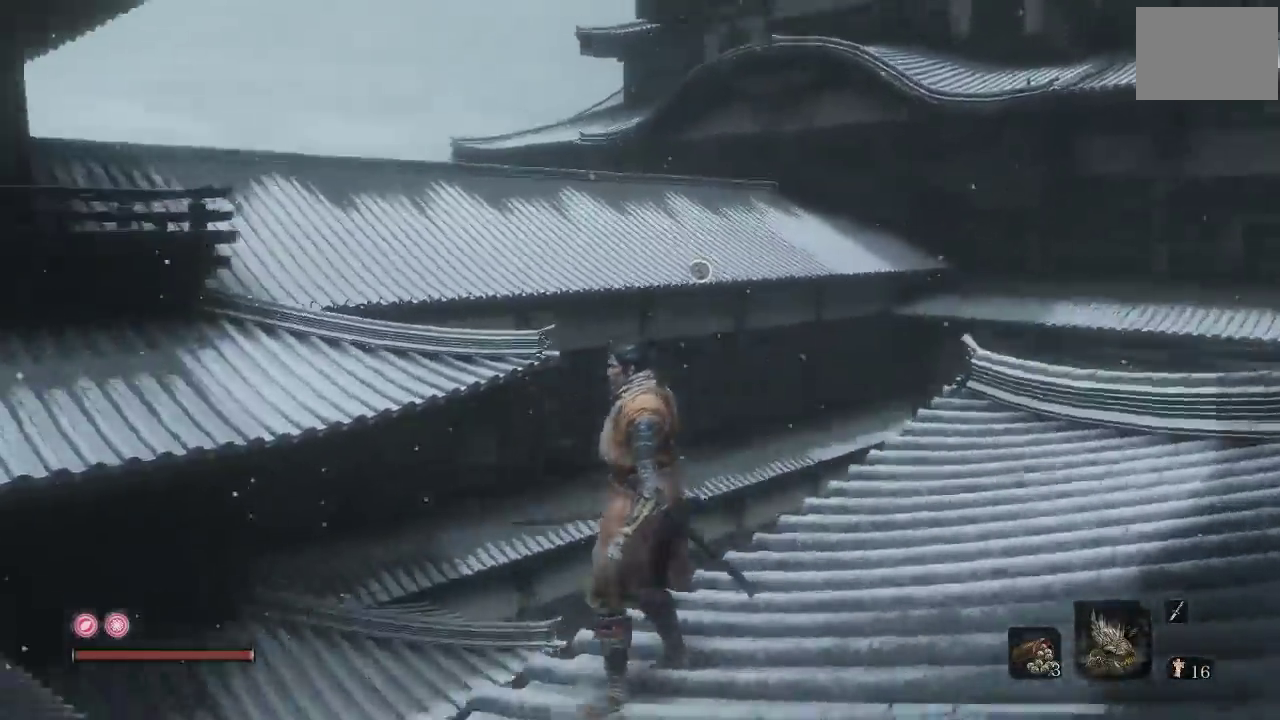
{"buttons": [], "left_stick": "up", "right_stick": "center", "events": [[17, "right_stick", "left"], [150, "left_stick", "down-left"], [267, "left_stick", "left"], [333, "right_stick", "up"], [383, "left_stick", "up"], [383, "right_stick", "center"]]}
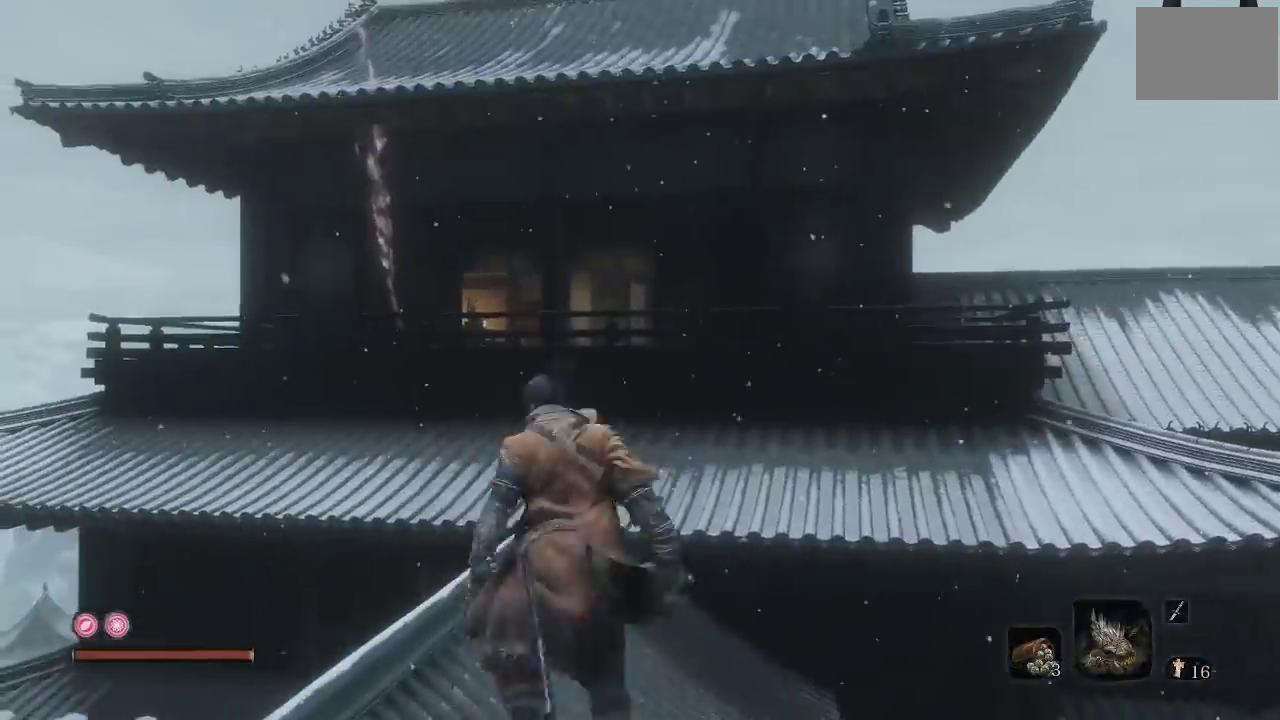
{"buttons": ["A"], "left_stick": "up", "right_stick": "center", "events": [[50, "A", "down"]]}
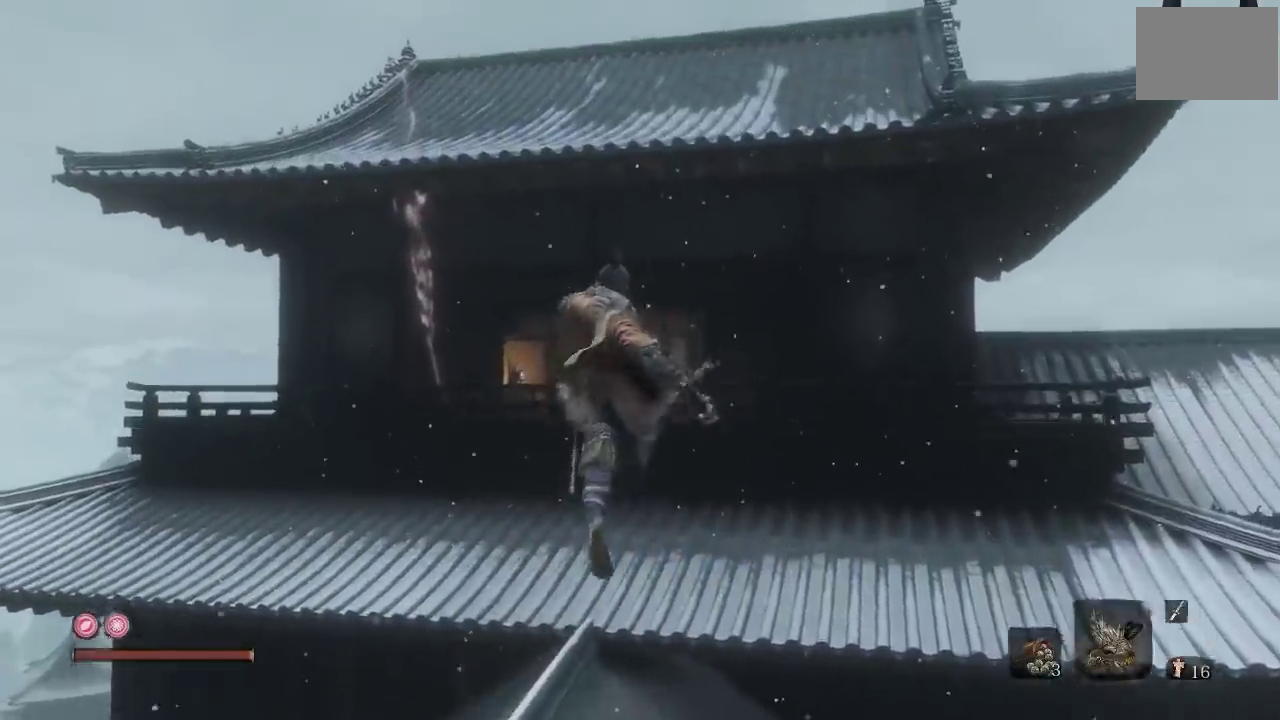
{"buttons": [], "left_stick": "up", "right_stick": "center", "events": [[67, "A", "up"]]}
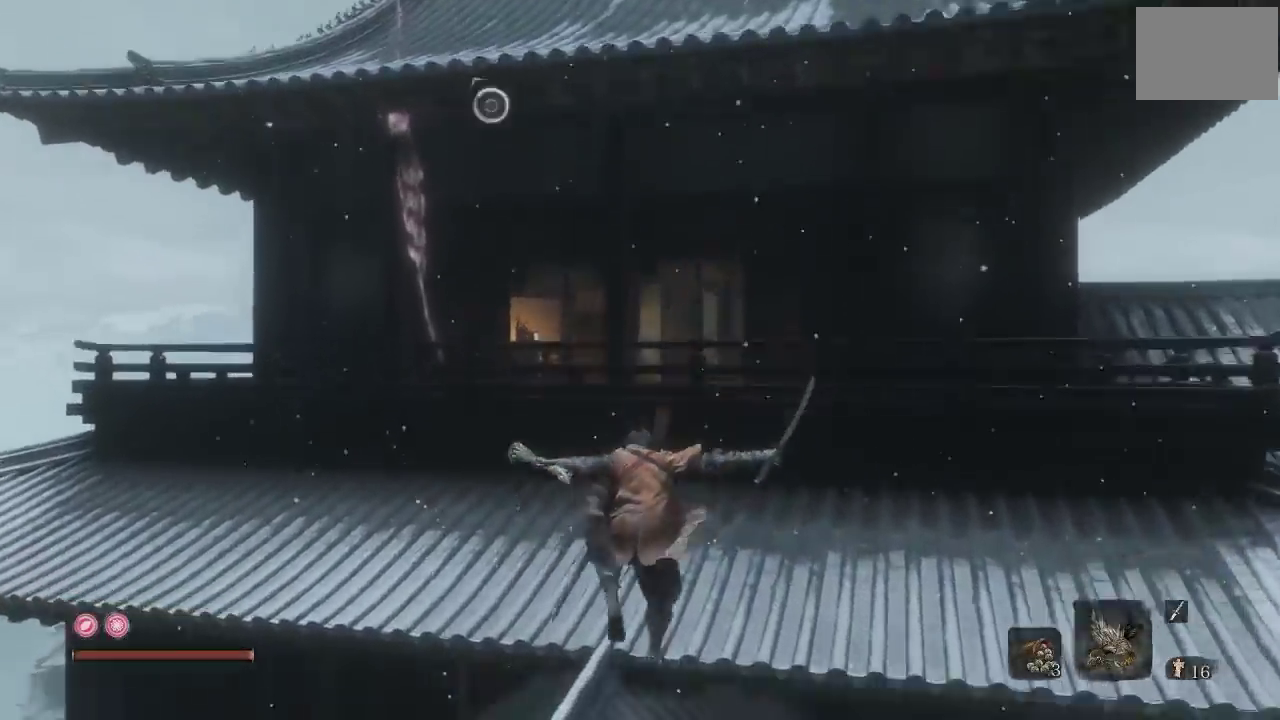
{"buttons": ["A"], "left_stick": "up", "right_stick": "center", "events": [[333, "A", "down"]]}
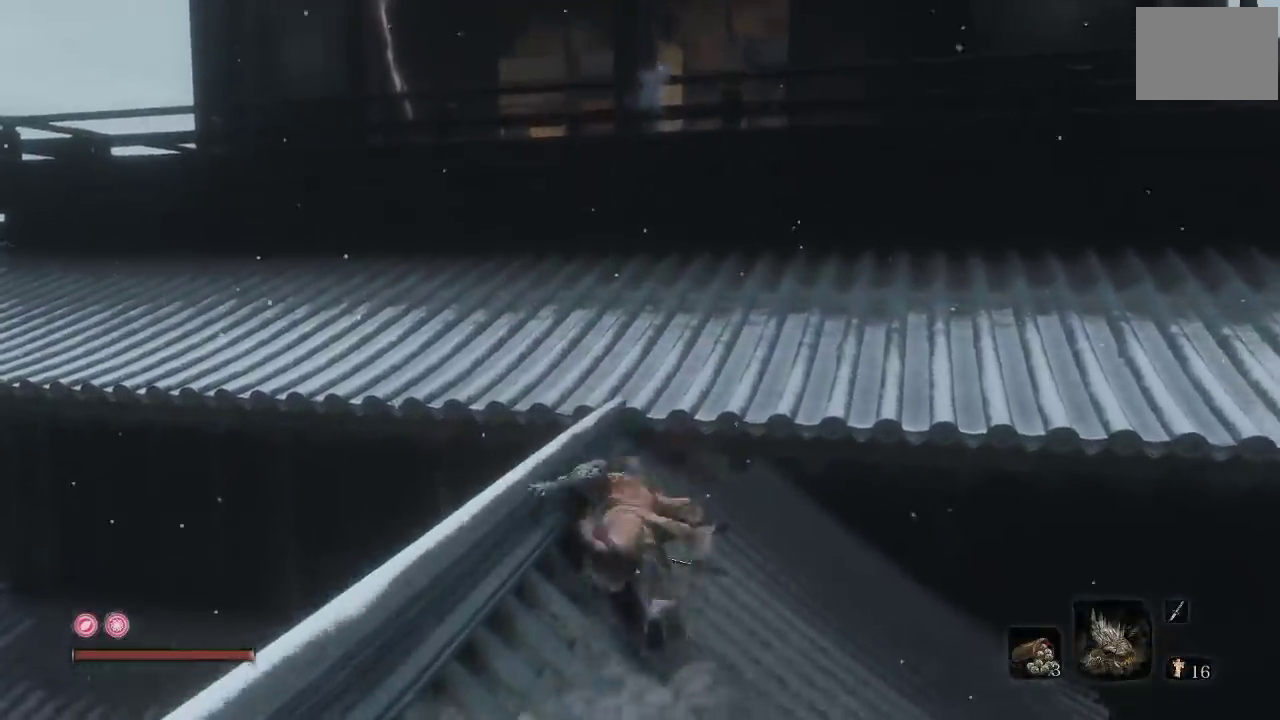
{"buttons": [], "left_stick": "up", "right_stick": "up", "events": [[250, "A", "up"], [333, "left_stick", "up-left"], [350, "right_stick", "up-left"], [417, "right_stick", "up"], [500, "left_stick", "up"]]}
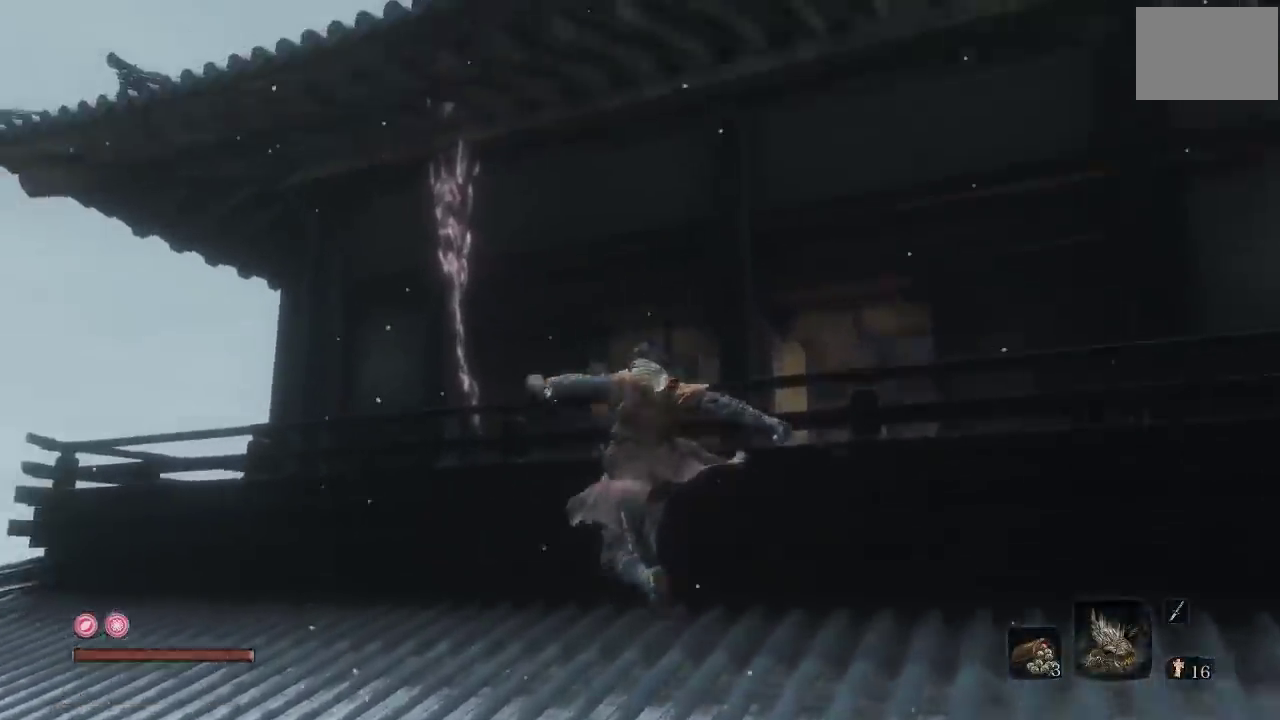
{"buttons": [], "left_stick": "up", "right_stick": "center", "events": [[17, "right_stick", "center"]]}
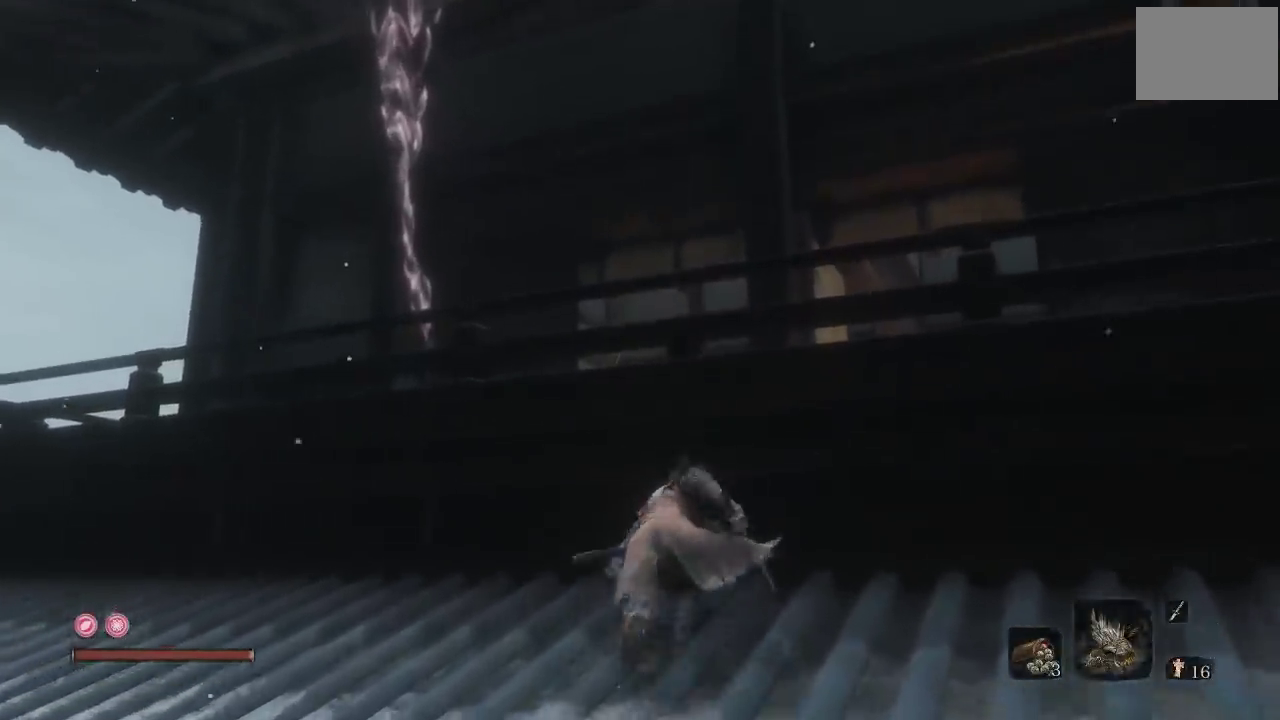
{"buttons": ["A"], "left_stick": "up", "right_stick": "center", "events": [[17, "A", "down"], [317, "A", "up"], [483, "A", "down"]]}
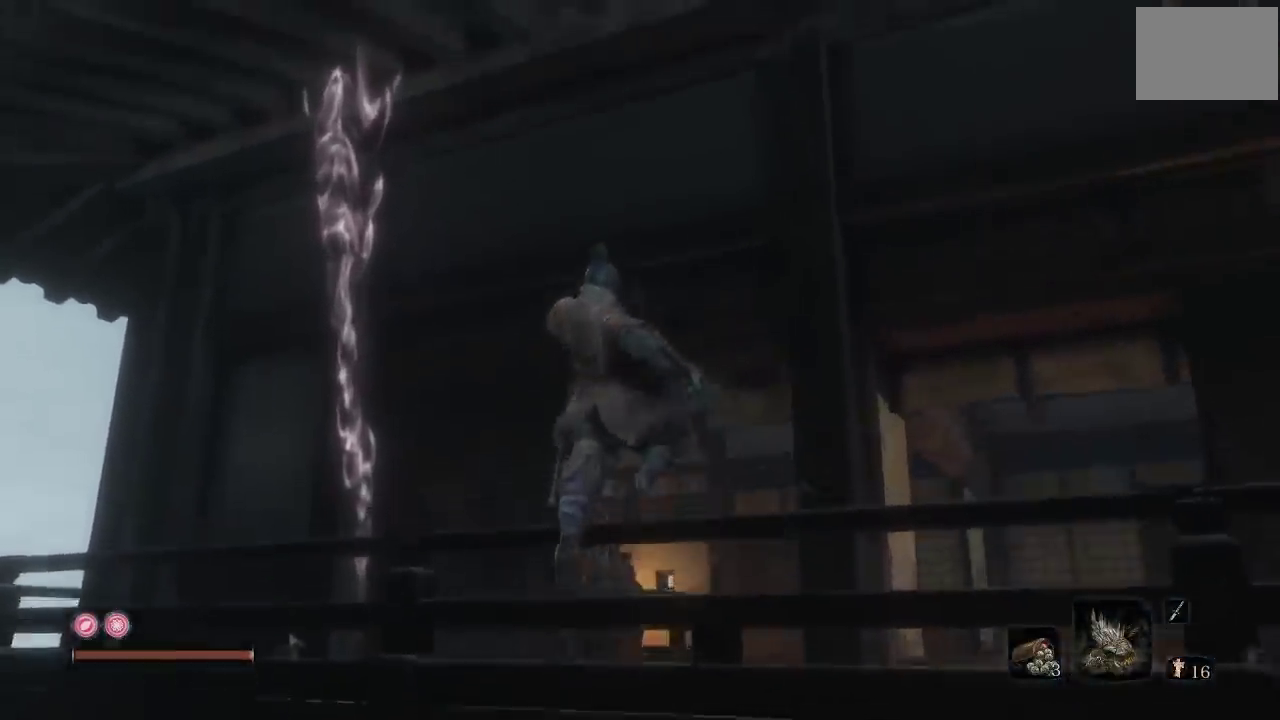
{"buttons": [], "left_stick": "up", "right_stick": "down", "events": [[133, "A", "up"], [333, "right_stick", "down"]]}
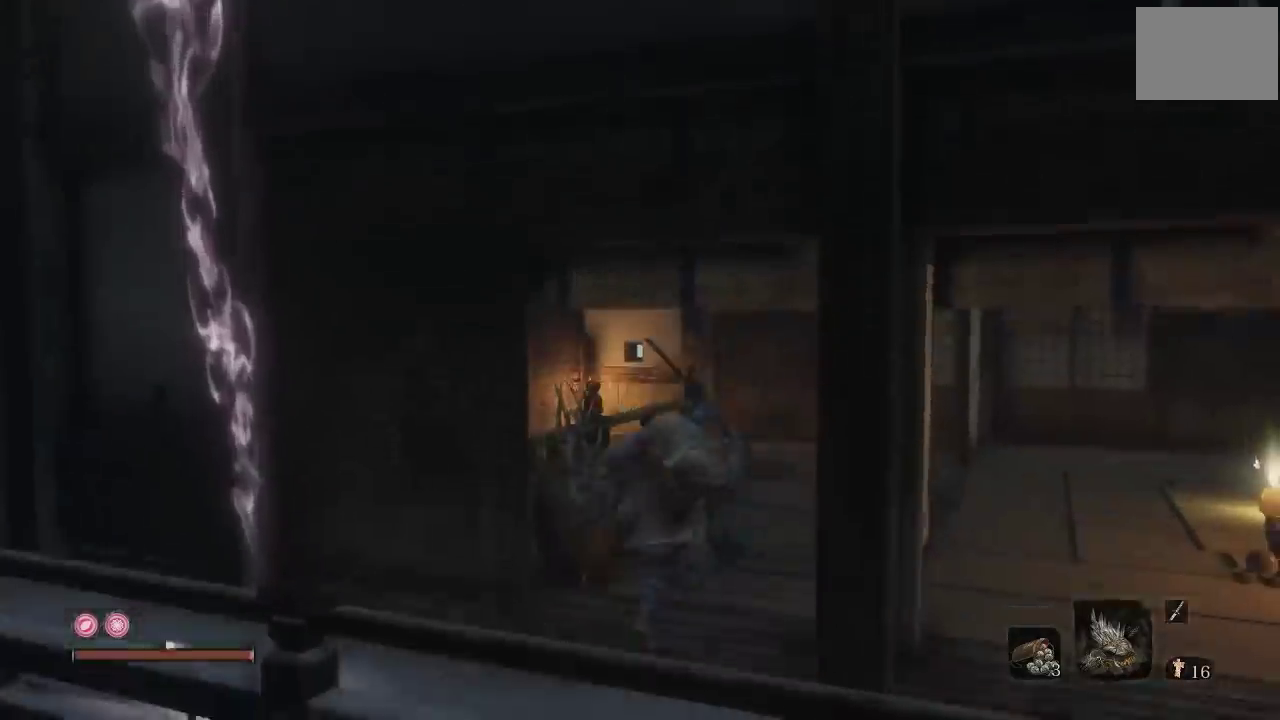
{"buttons": [], "left_stick": "up-right", "right_stick": "right", "events": [[50, "right_stick", "center"], [400, "right_stick", "right"], [433, "left_stick", "up-right"]]}
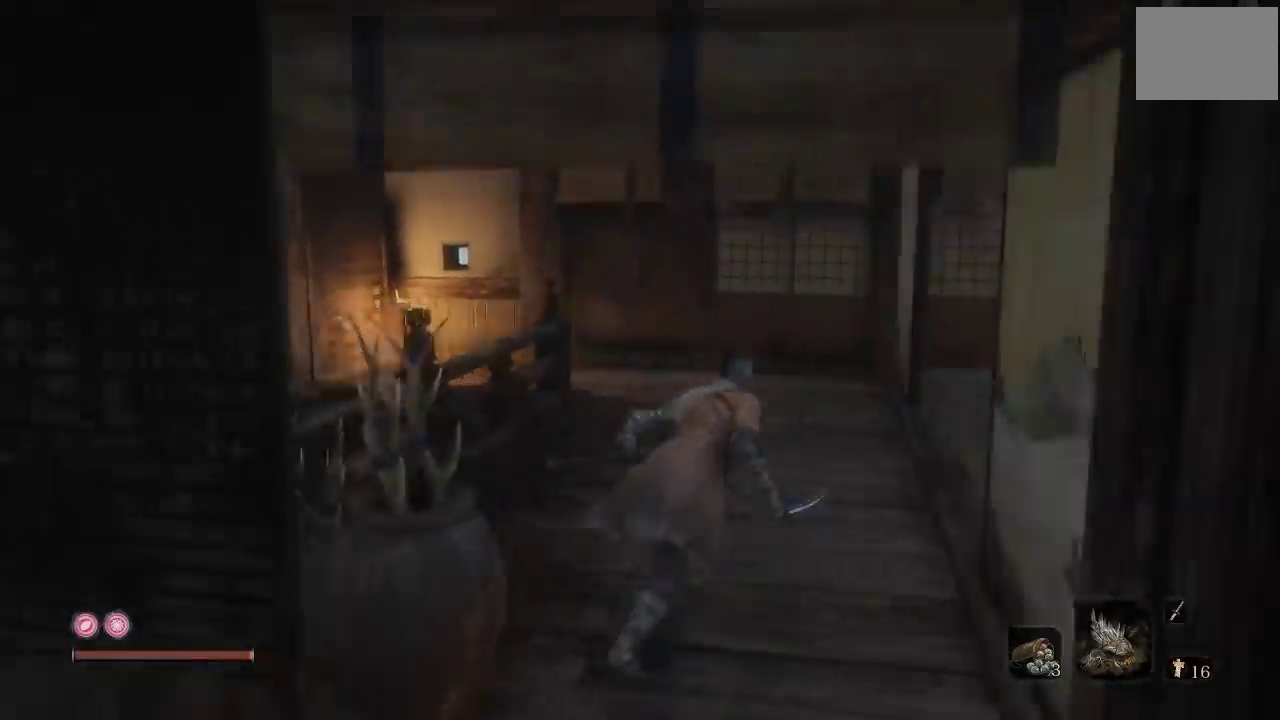
{"buttons": [], "left_stick": "up", "right_stick": "right", "events": [[250, "right_stick", "center"], [283, "left_stick", "up"], [433, "right_stick", "right"]]}
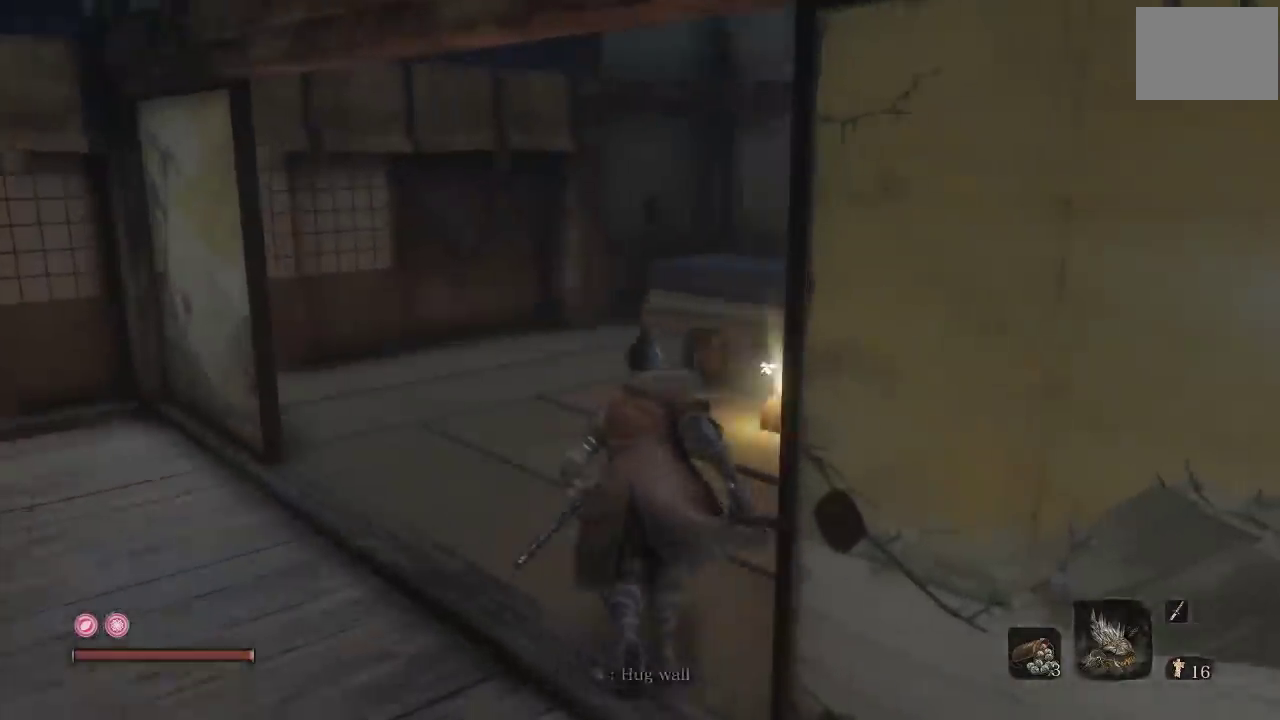
{"buttons": [], "left_stick": "up", "right_stick": "center", "events": [[300, "right_stick", "center"]]}
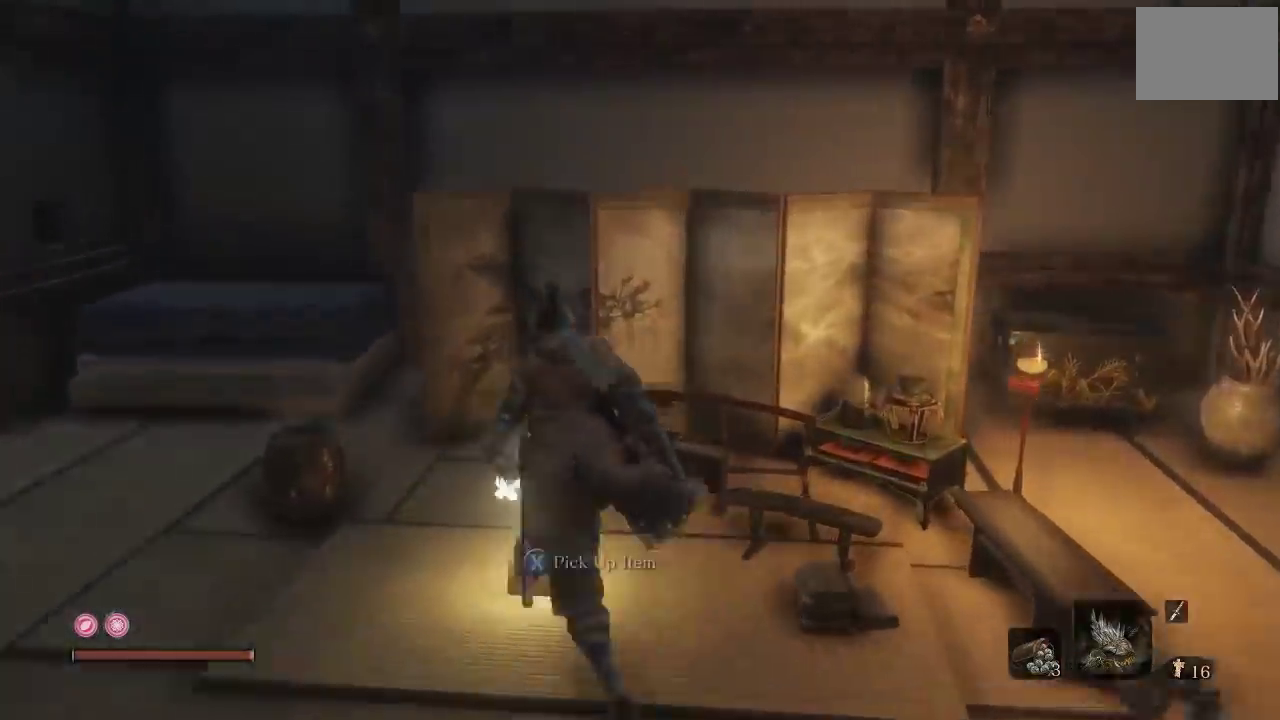
{"buttons": [], "left_stick": "center", "right_stick": "center", "events": [[83, "left_stick", "center"], [133, "X", "down"], [233, "X", "up"]]}